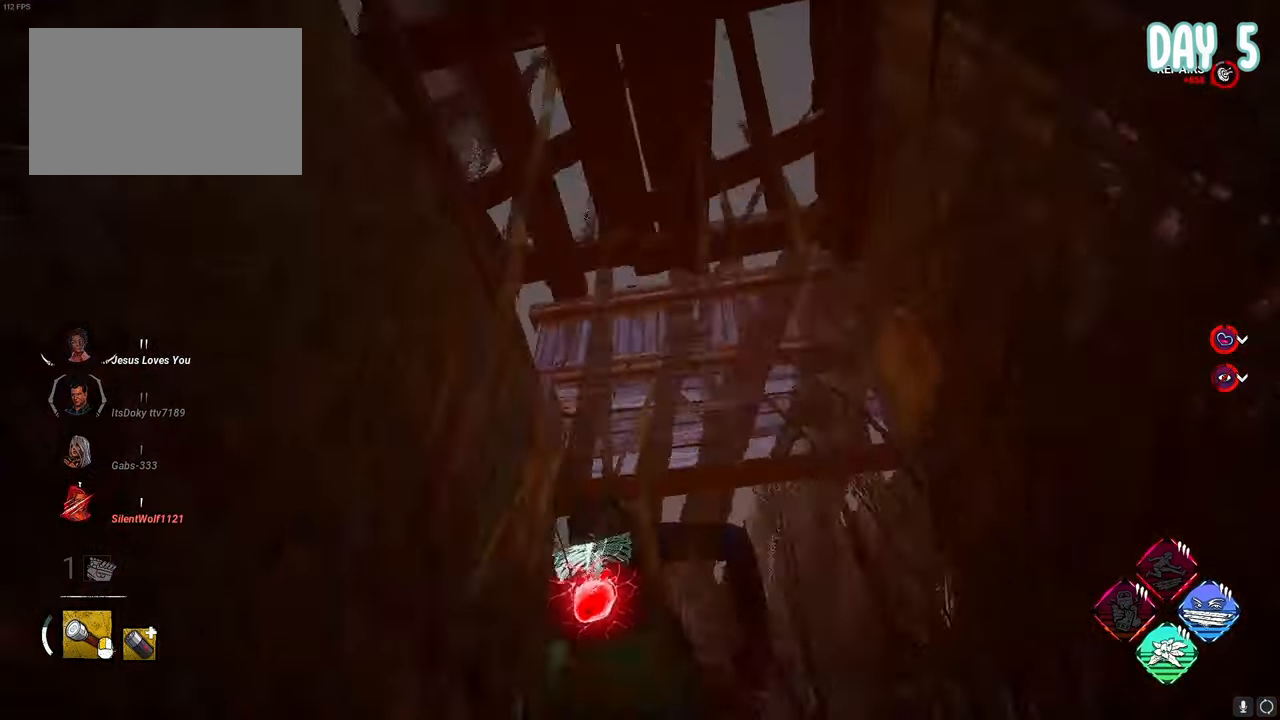
Gameplay with keyboard and mouse; each line is a JSON object with the keys and mouse buttons held at the frame after it. "events" lists presses ("down") and releases ("up") of "1", "2", "3", "4", "5", "a", "alt", "c", "caps_lock", "ctrl", "d", "e", "f", "g", "q", "r", "s", "shift", "space", "t", "tab", "v", "w", "x", "z", "mouse_left", "mouse_wheel" and "mouse_right" between this image and that frame as [ms after this image, input, new state], when the widget could be followed in between. "mouse_left", "mouse_wheel", "mouse_right" = the "left", "wheel", "right" buttons of the "mouse" list. No other keys are recorded. "wheel" means that the mouse wheel is clicked or scrolled. Not read: mouse_move.
{"keys": ["s", "space"], "mouse": [], "events": []}
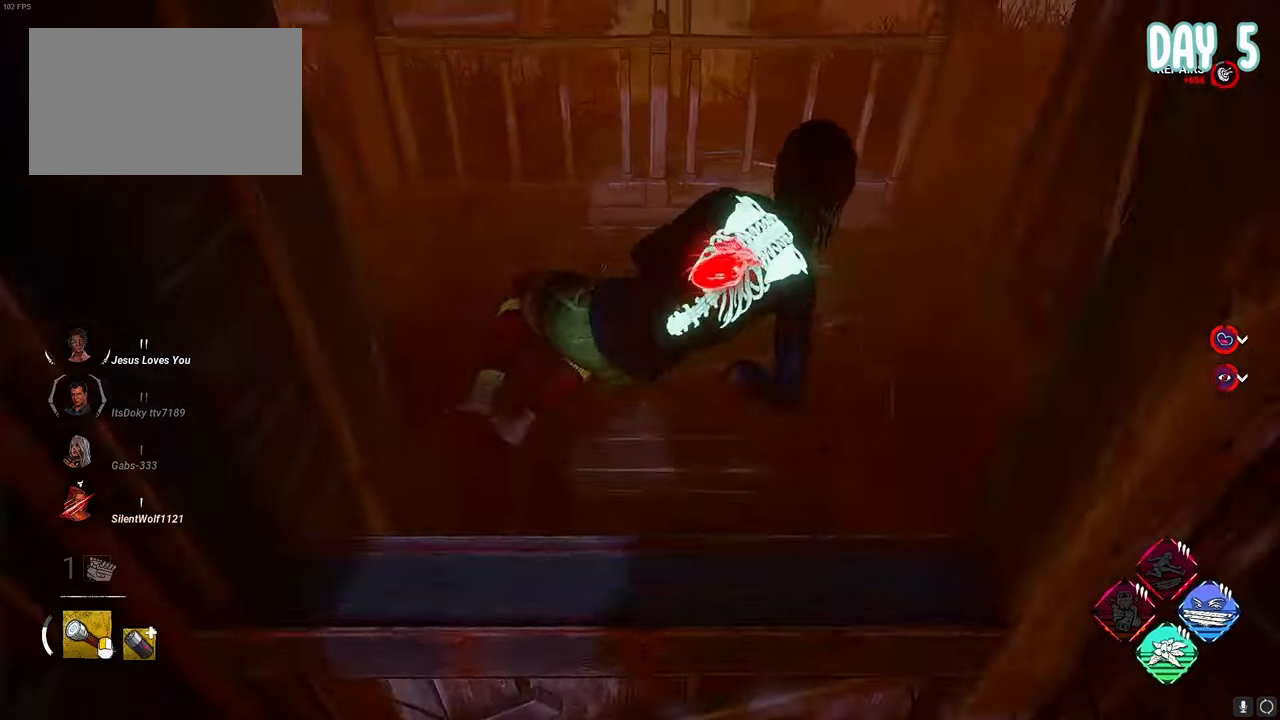
{"keys": ["a", "s", "space"], "mouse": [], "events": [[333, "a", "down"], [333, "s", "up"], [433, "s", "down"]]}
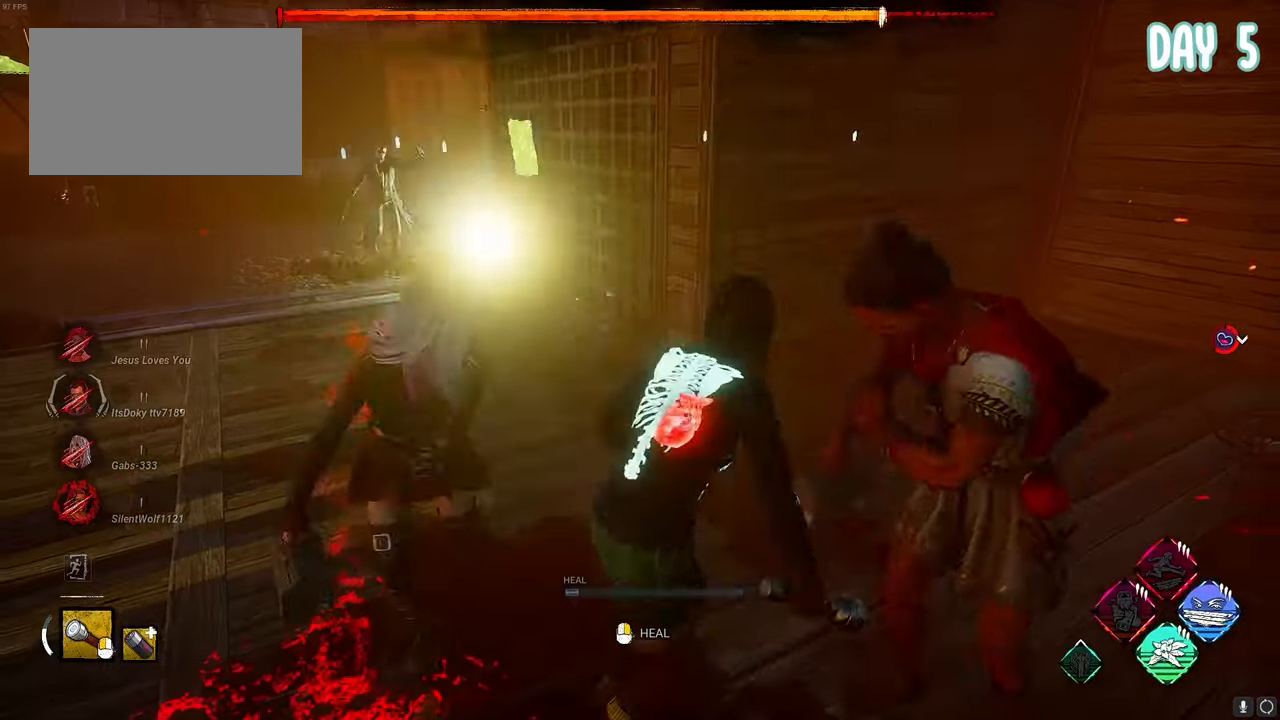
{"keys": ["d", "space", "w"], "mouse": [], "events": [[67, "d", "down"], [117, "a", "up"], [117, "s", "up"], [250, "w", "down"]]}
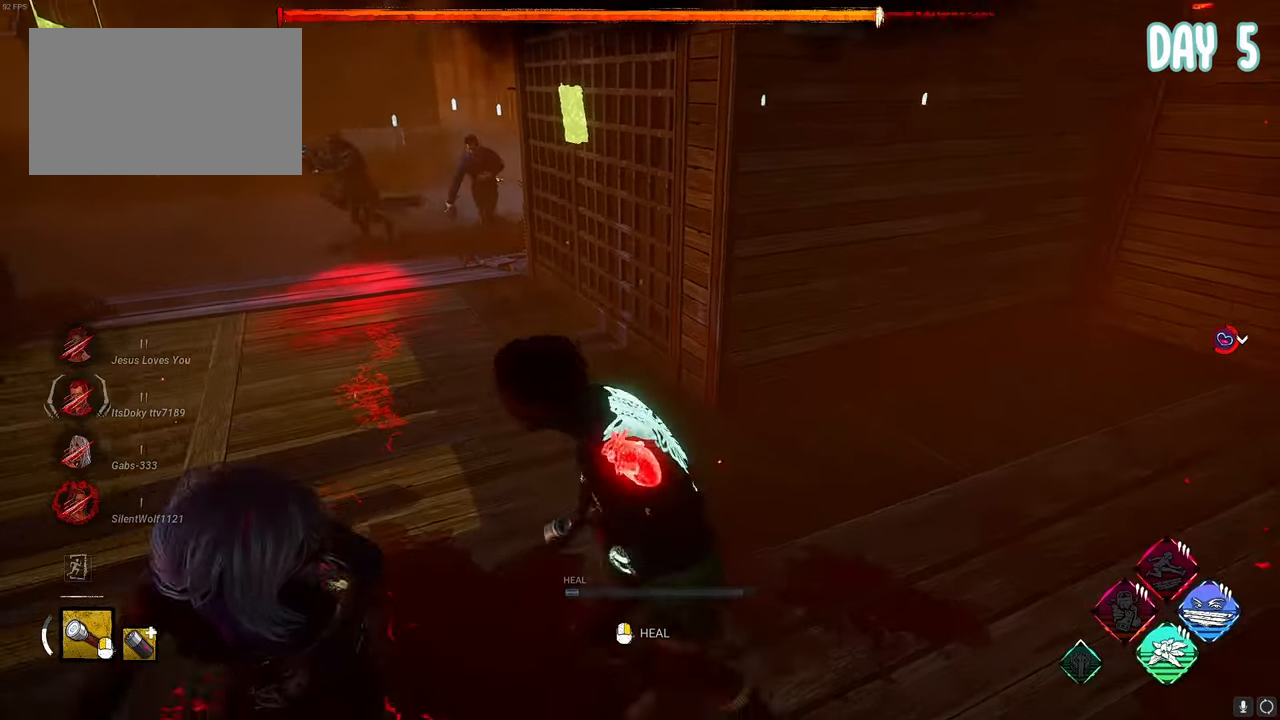
{"keys": ["d", "space"], "mouse": [], "events": [[450, "w", "up"]]}
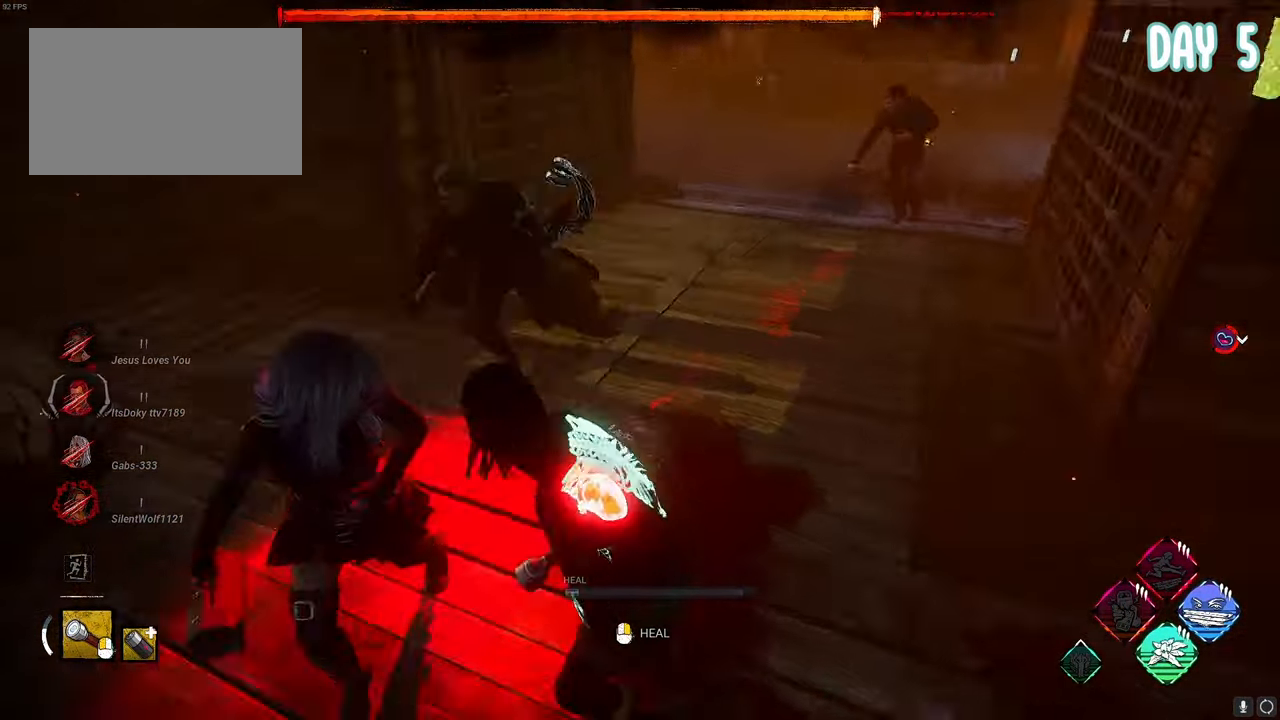
{"keys": ["s"], "mouse": [], "events": [[333, "d", "up"], [383, "space", "up"], [433, "s", "down"]]}
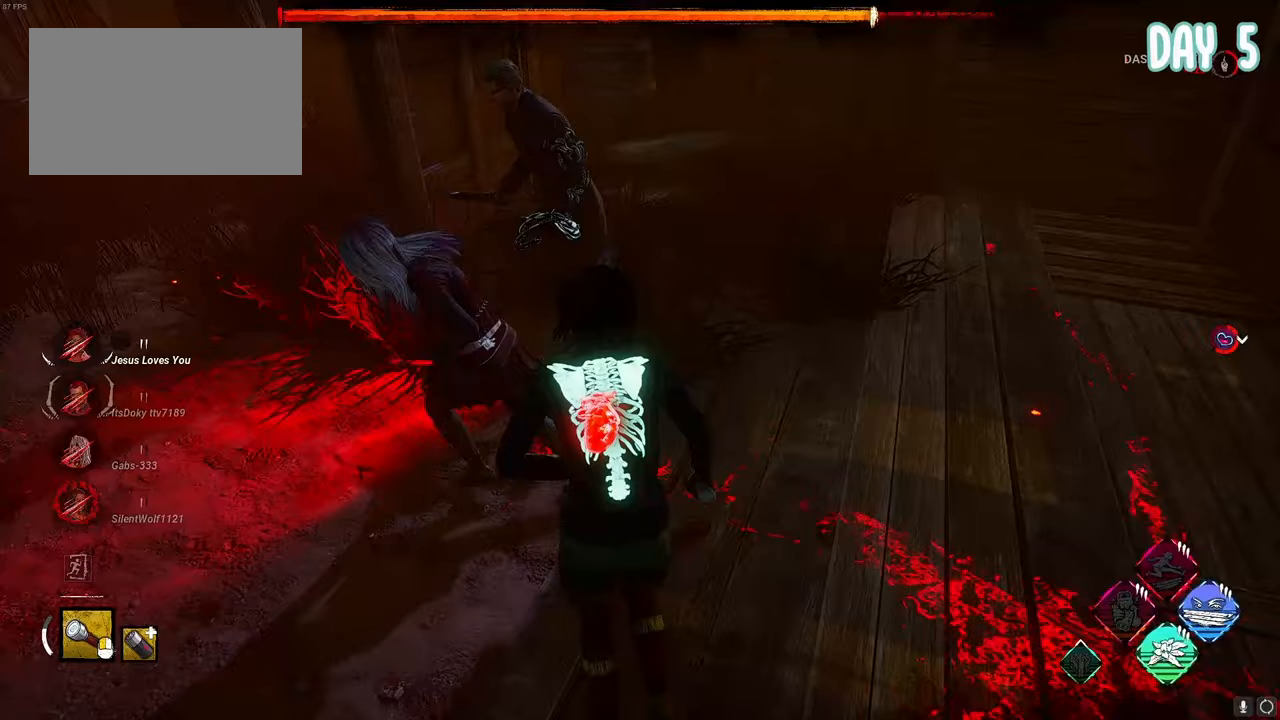
{"keys": ["d", "s", "space"], "mouse": [], "events": [[167, "d", "down"], [217, "space", "down"]]}
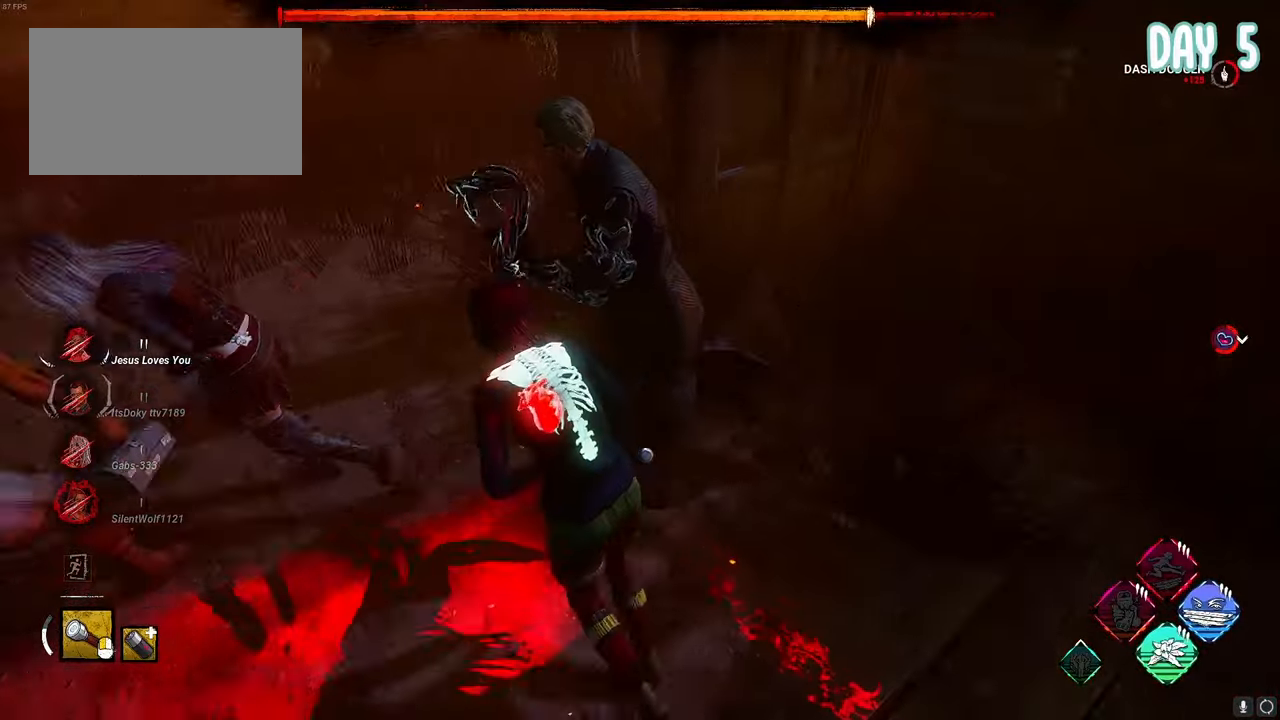
{"keys": ["s", "space"], "mouse": [], "events": [[233, "d", "up"]]}
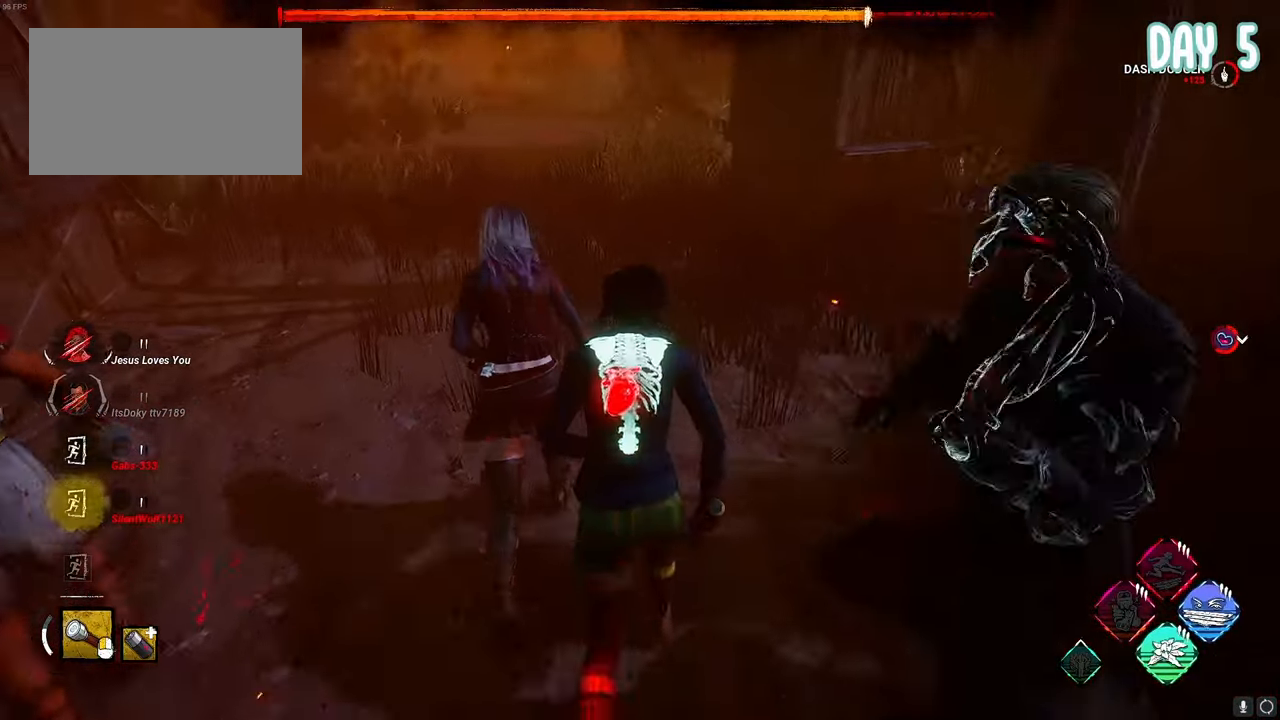
{"keys": ["s", "space"], "mouse": [], "events": []}
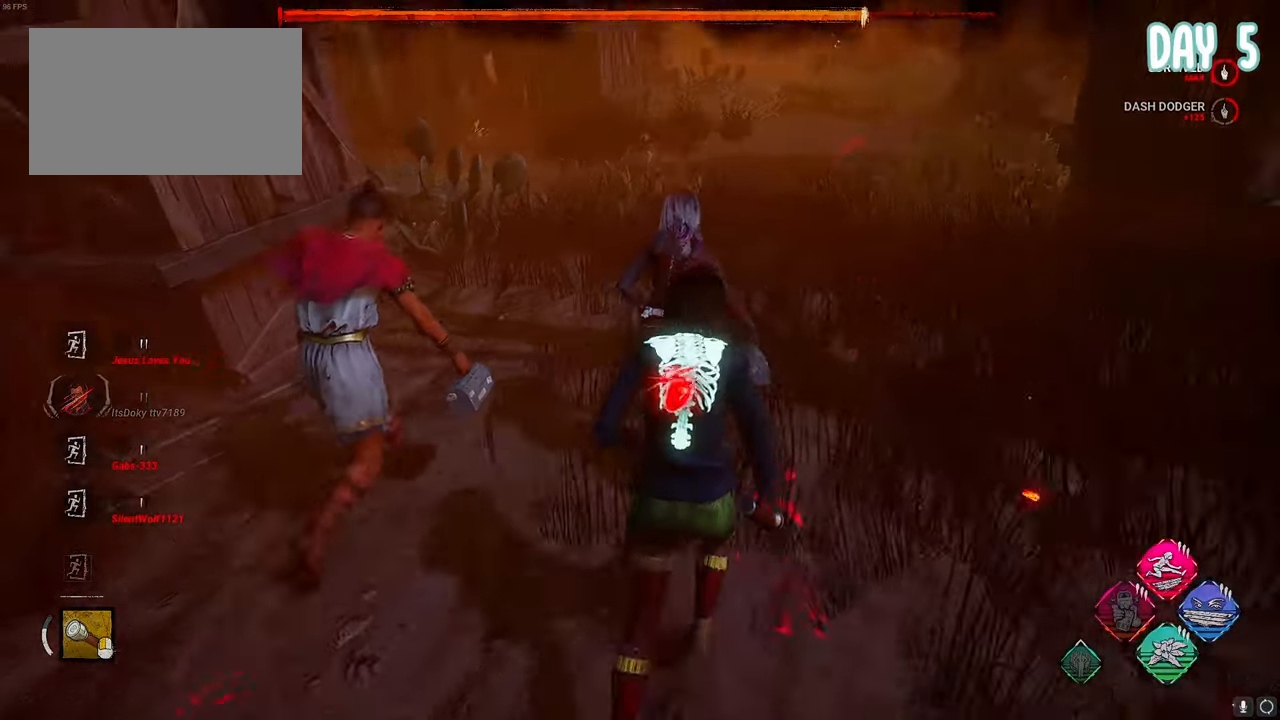
{"keys": [], "mouse": [], "events": [[117, "s", "up"], [167, "space", "up"]]}
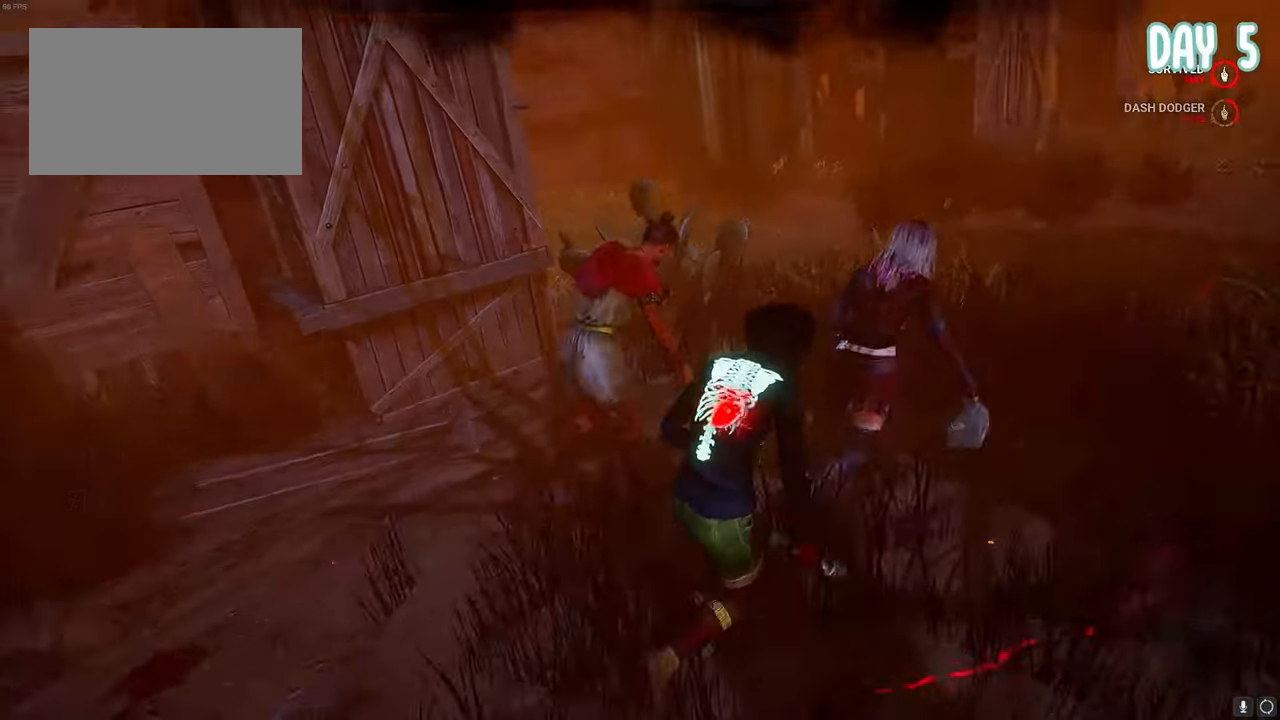
{"keys": [], "mouse": [], "events": []}
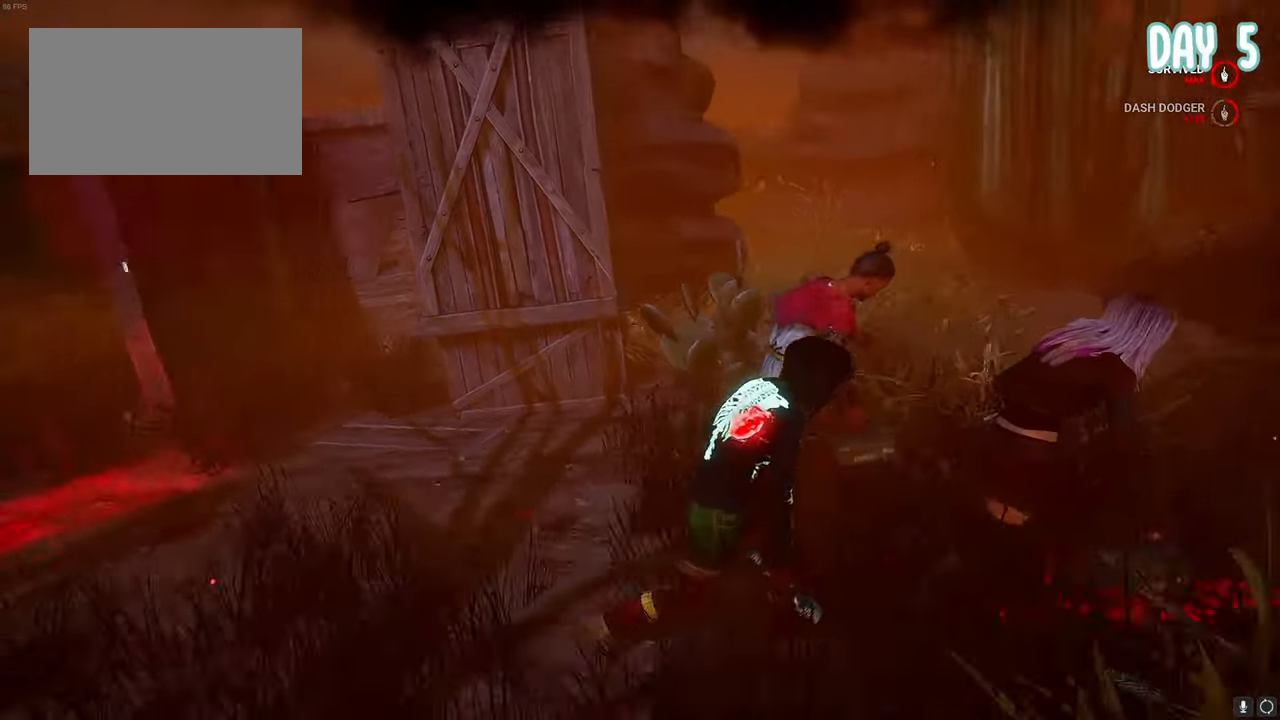
{"keys": [], "mouse": [], "events": []}
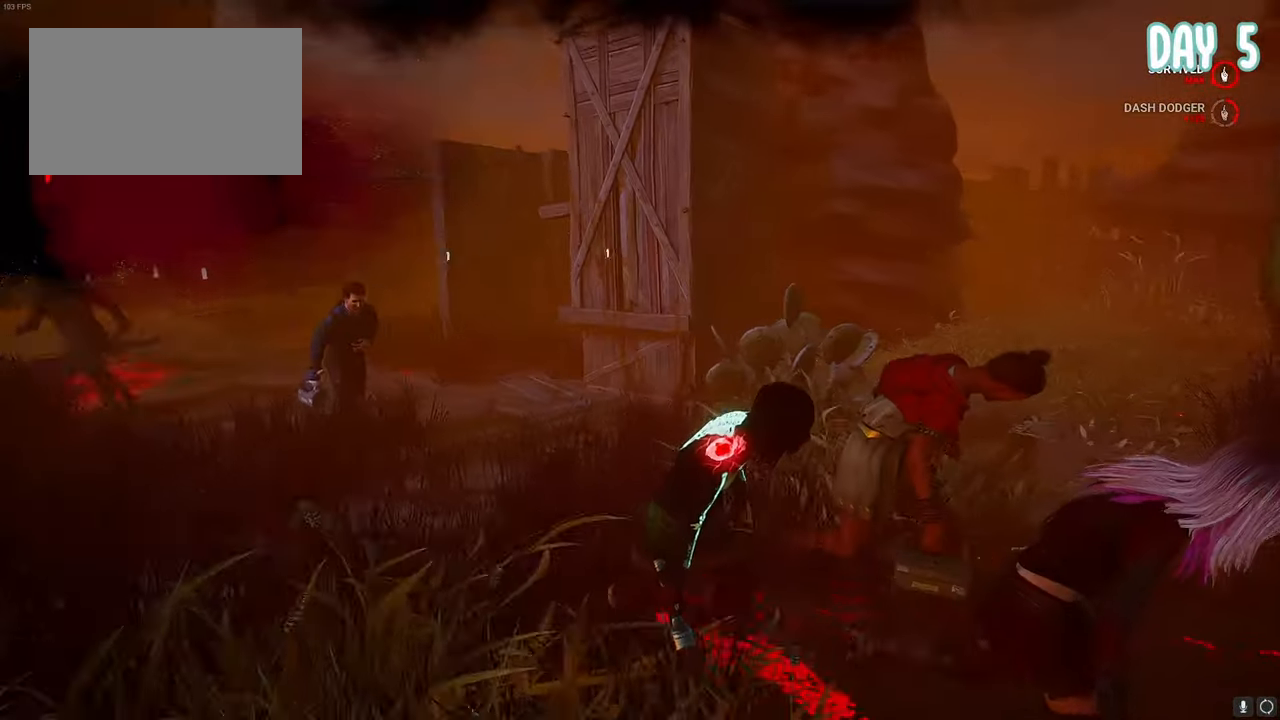
{"keys": [], "mouse": [], "events": []}
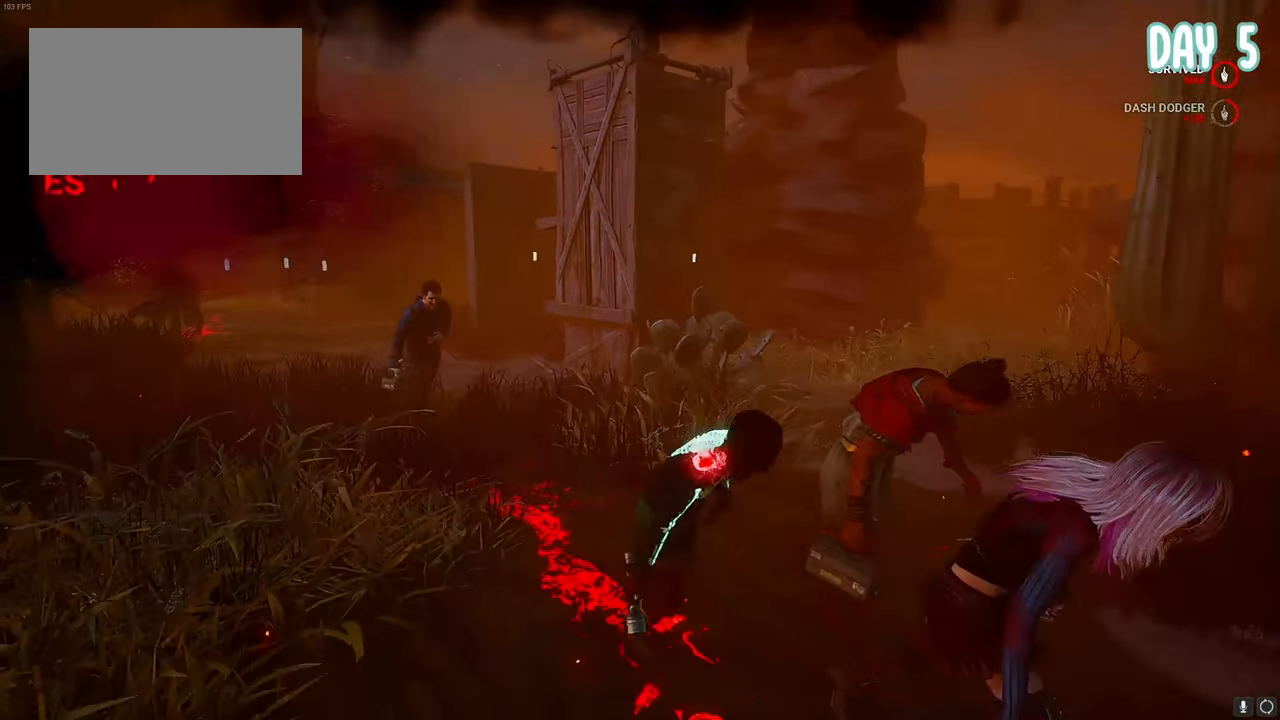
{"keys": [], "mouse": [], "events": []}
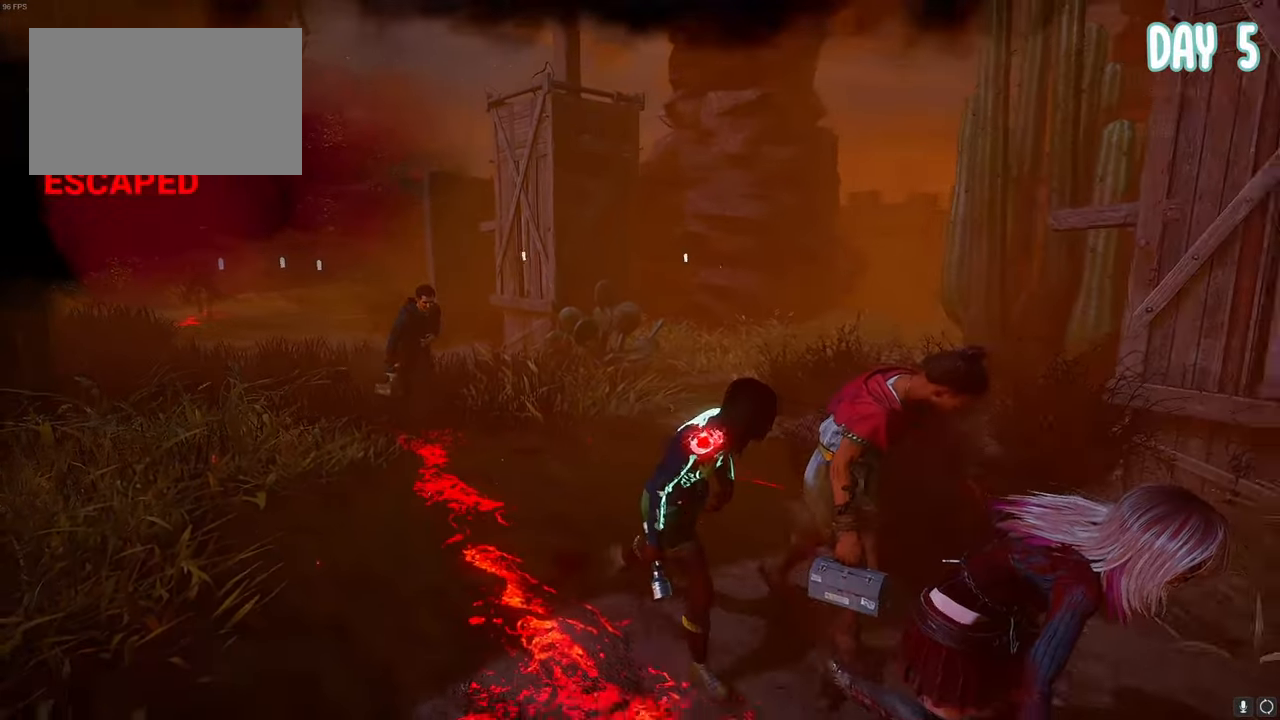
{"keys": [], "mouse": [], "events": []}
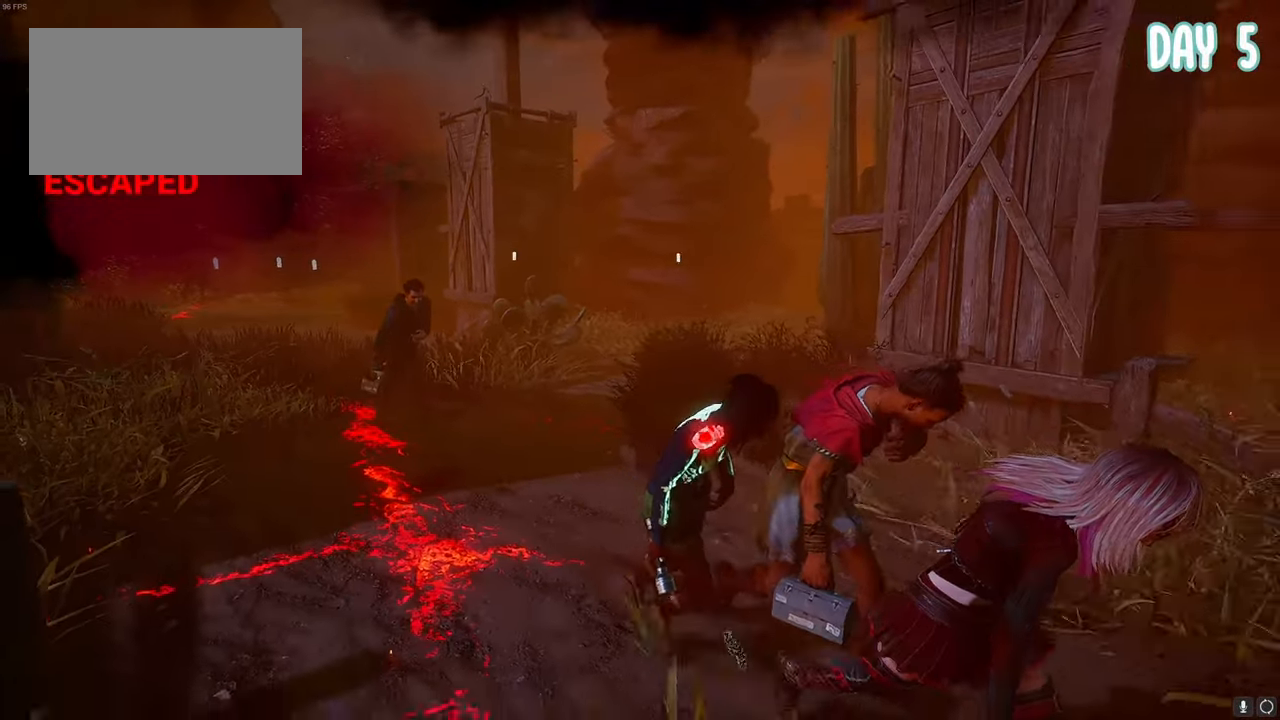
{"keys": [], "mouse": [], "events": []}
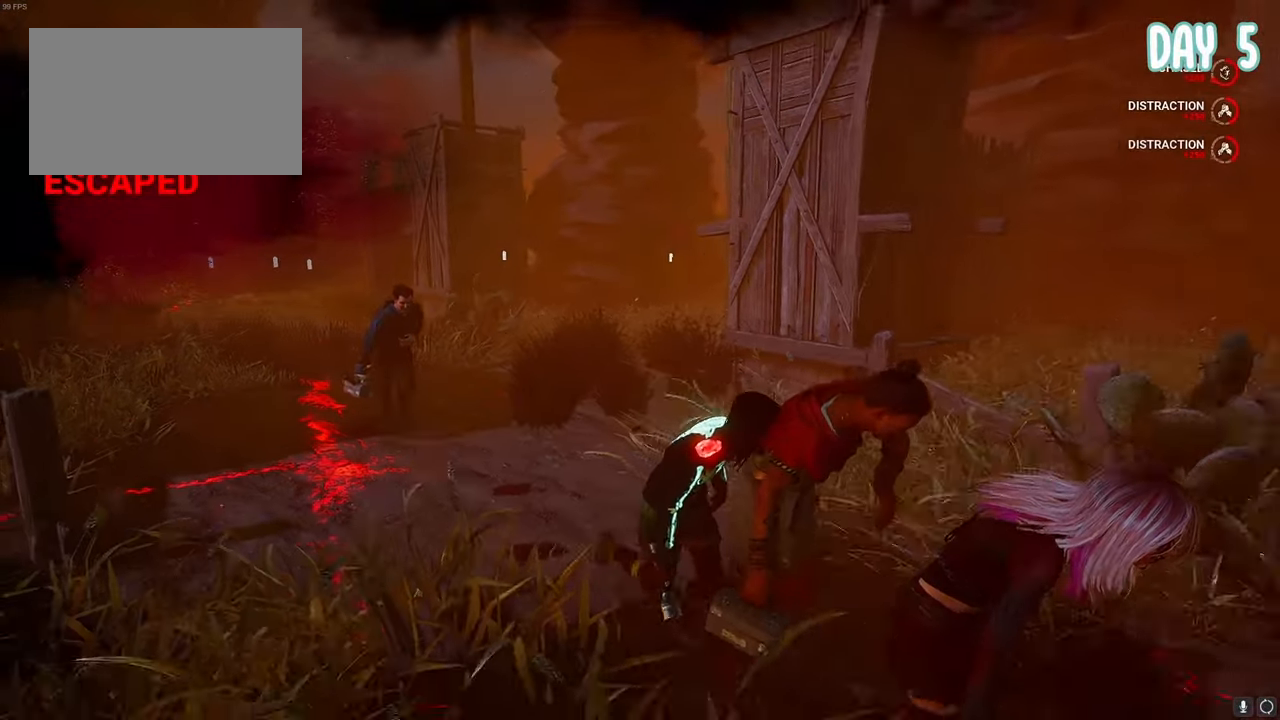
{"keys": [], "mouse": [], "events": []}
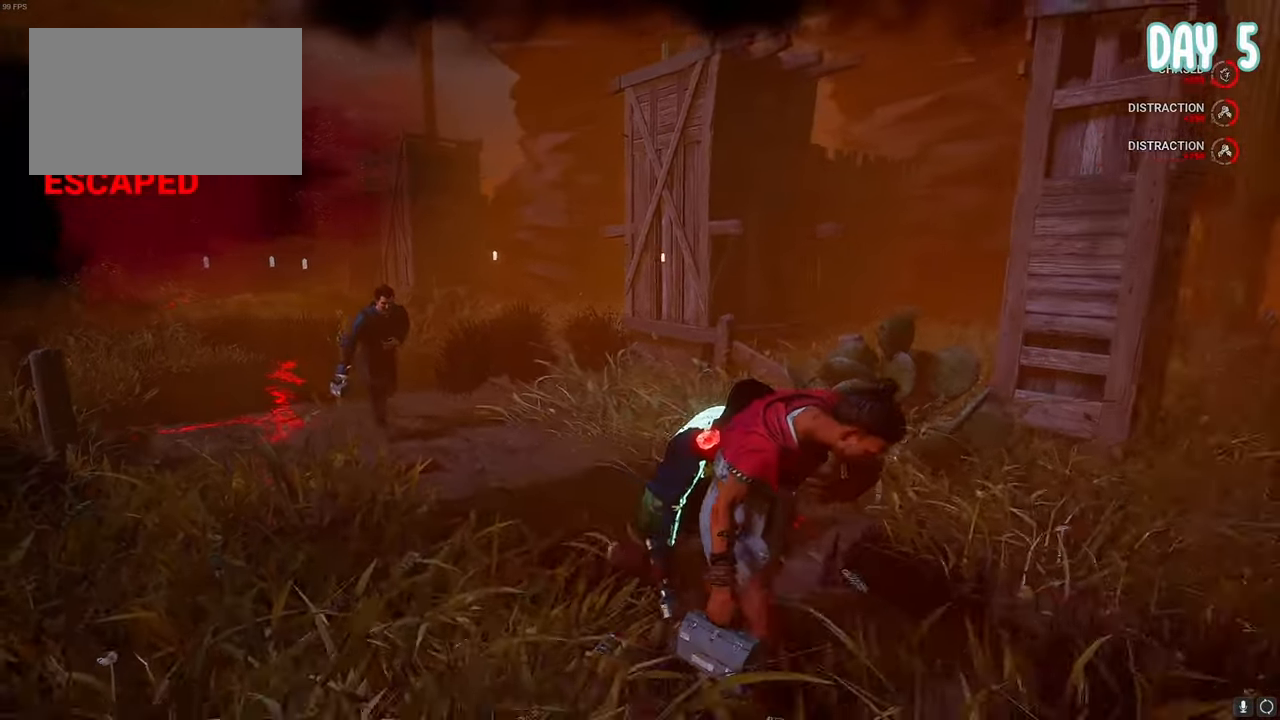
{"keys": [], "mouse": [], "events": []}
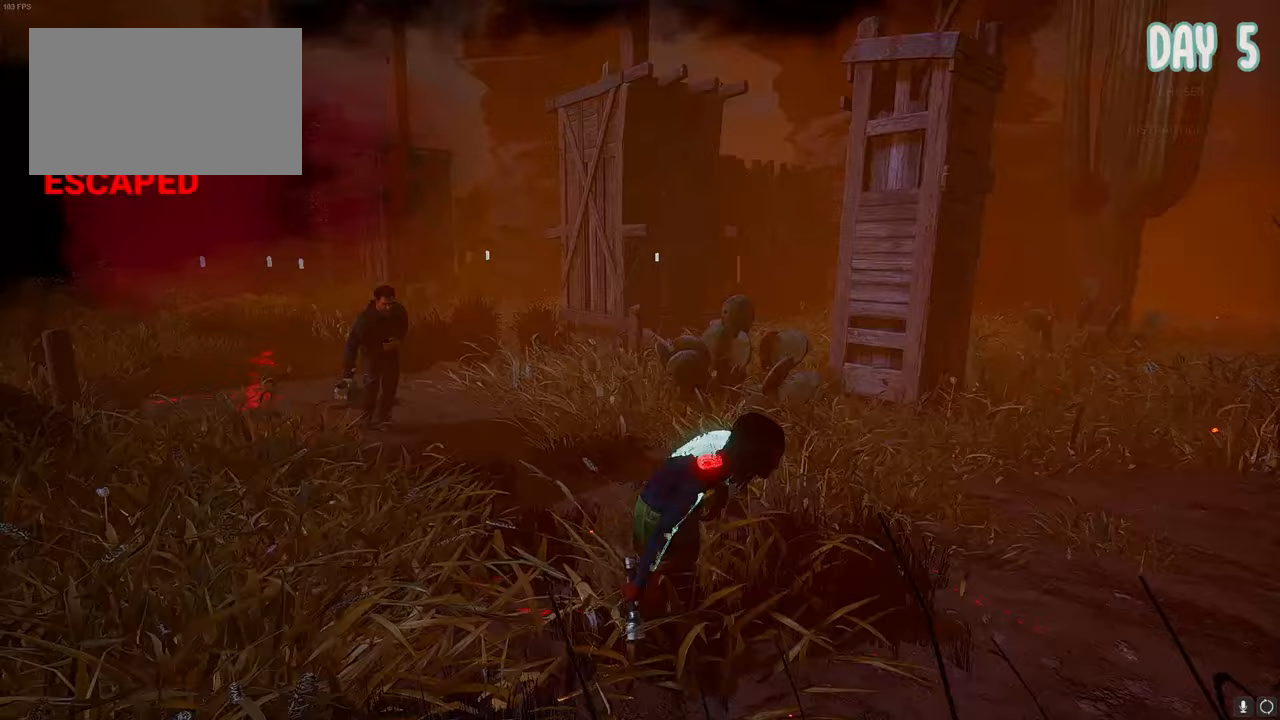
{"keys": [], "mouse": [], "events": []}